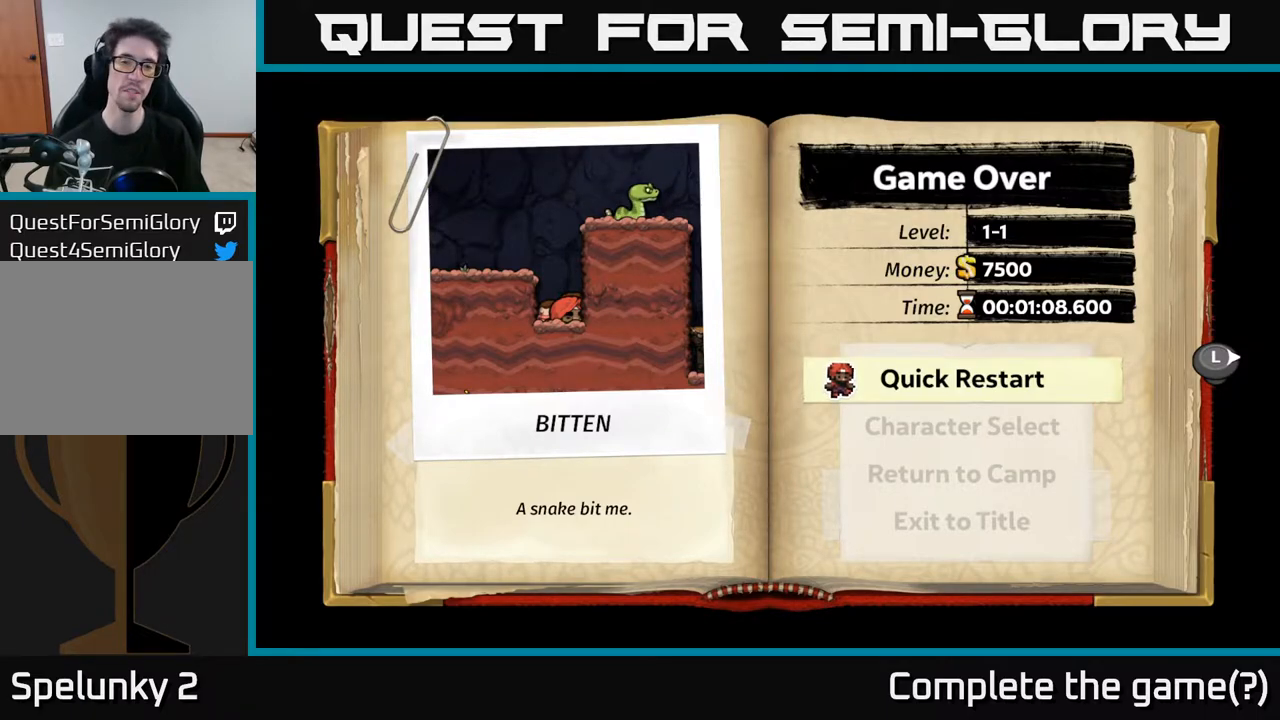
Gameplay with a controller (Xbox layout); each line is a JSON object with the inputs held at the frame after it. "events" lists button and stick changes between this image and that frame as [ms after this image, input, new state], when the widget could be followed in between.
{"buttons": [], "left_stick": "center", "right_stick": "center", "events": [[17, "A", "down"], [167, "A", "up"]]}
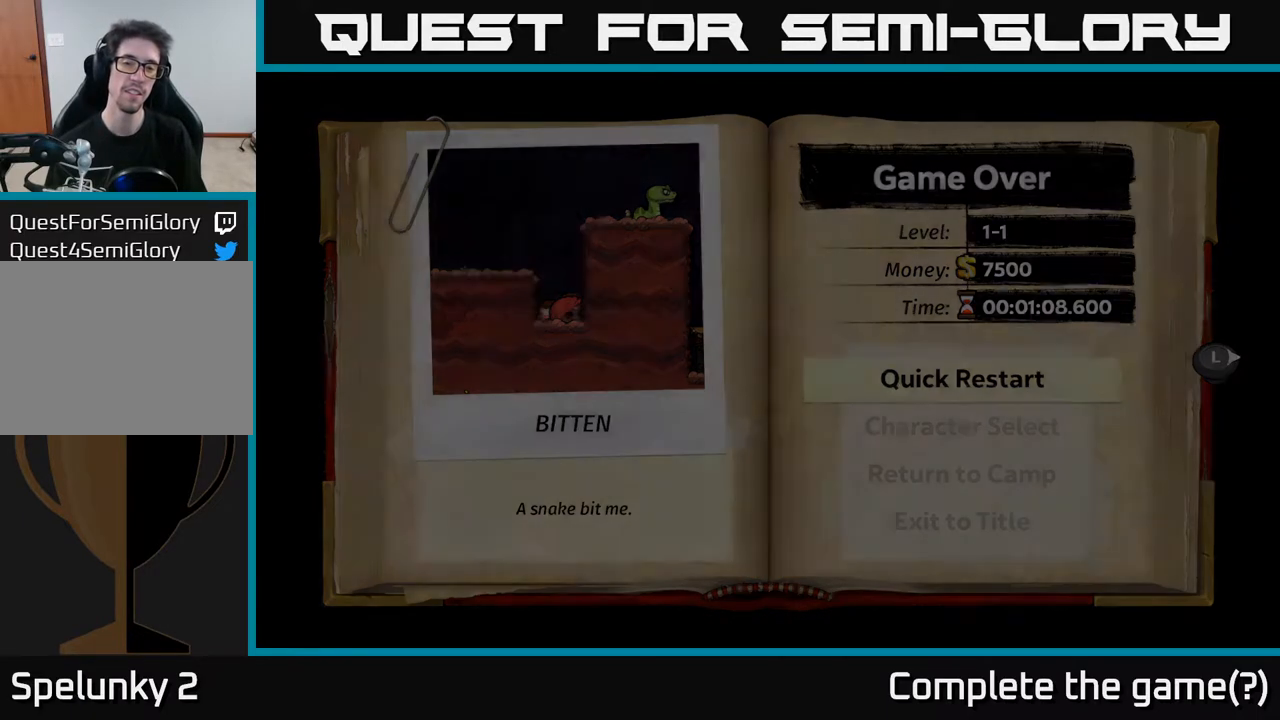
{"buttons": [], "left_stick": "center", "right_stick": "center", "events": []}
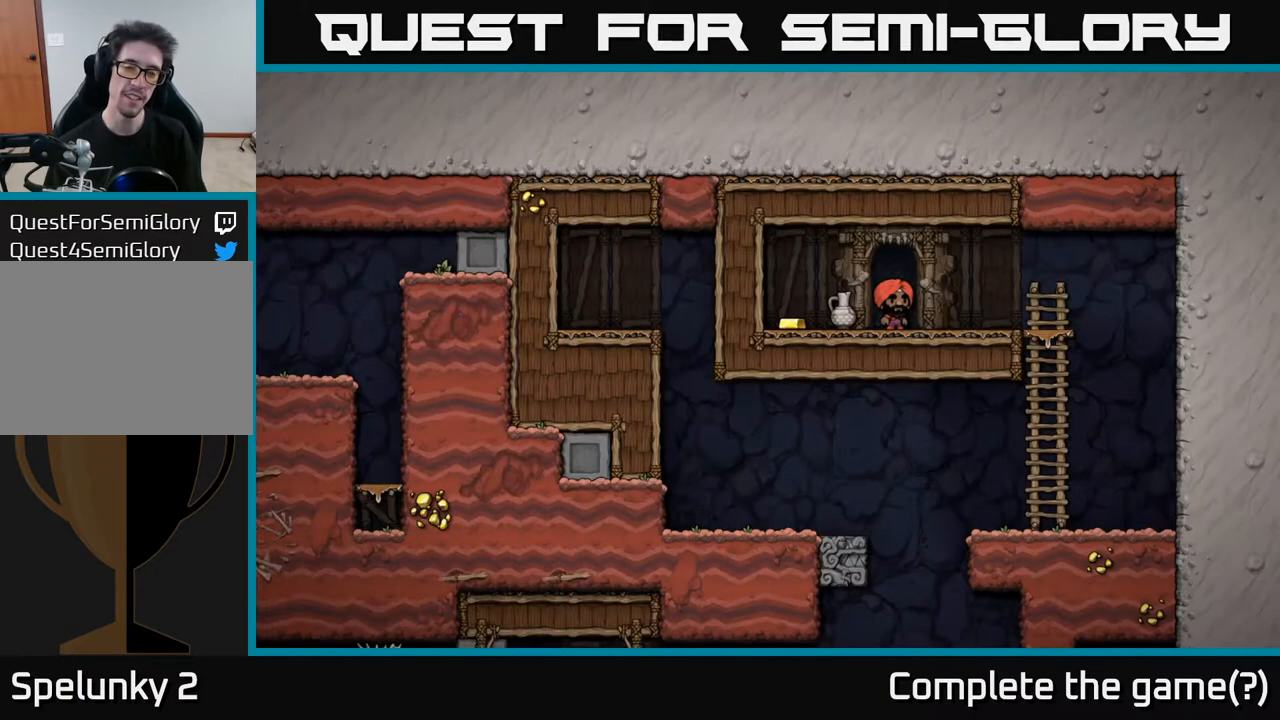
{"buttons": ["DPAD_LEFT"], "left_stick": "center", "right_stick": "center", "events": [[367, "DPAD_LEFT", "down"]]}
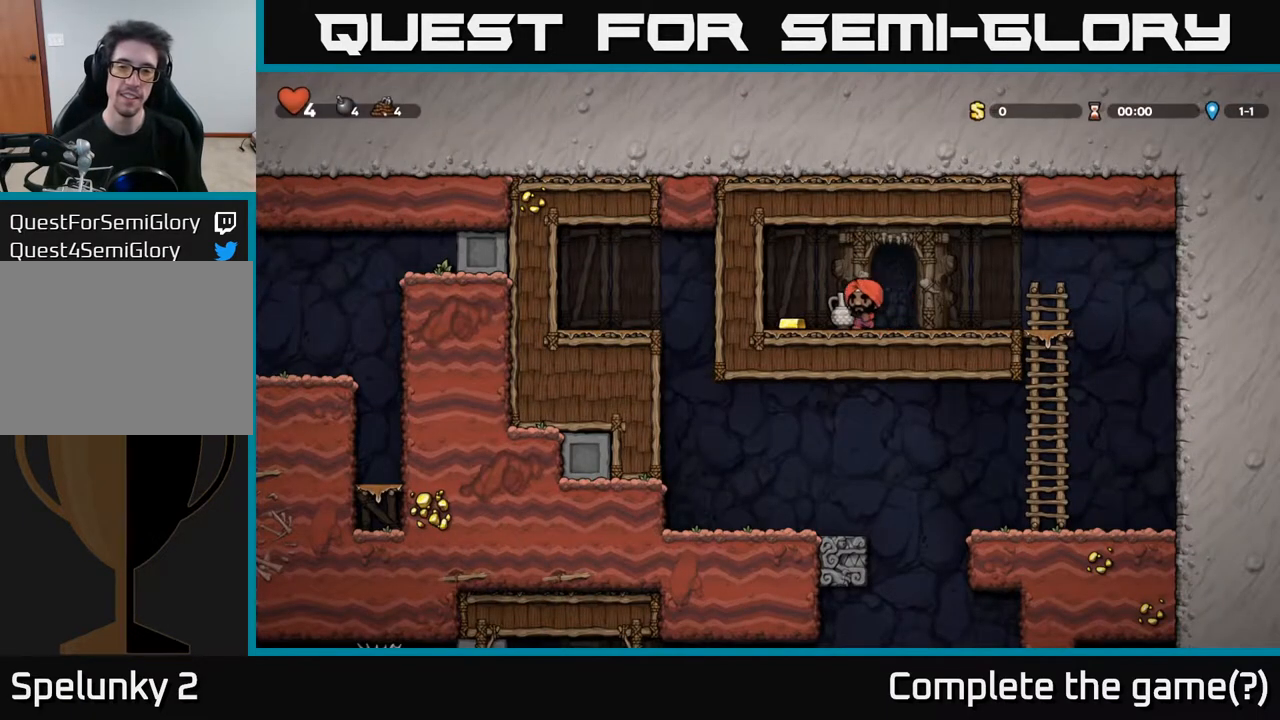
{"buttons": ["X", "DPAD_DOWN"], "left_stick": "center", "right_stick": "center", "events": [[200, "DPAD_LEFT", "up"], [250, "DPAD_RIGHT", "down"], [400, "DPAD_DOWN", "down"], [417, "DPAD_RIGHT", "up"], [433, "X", "down"]]}
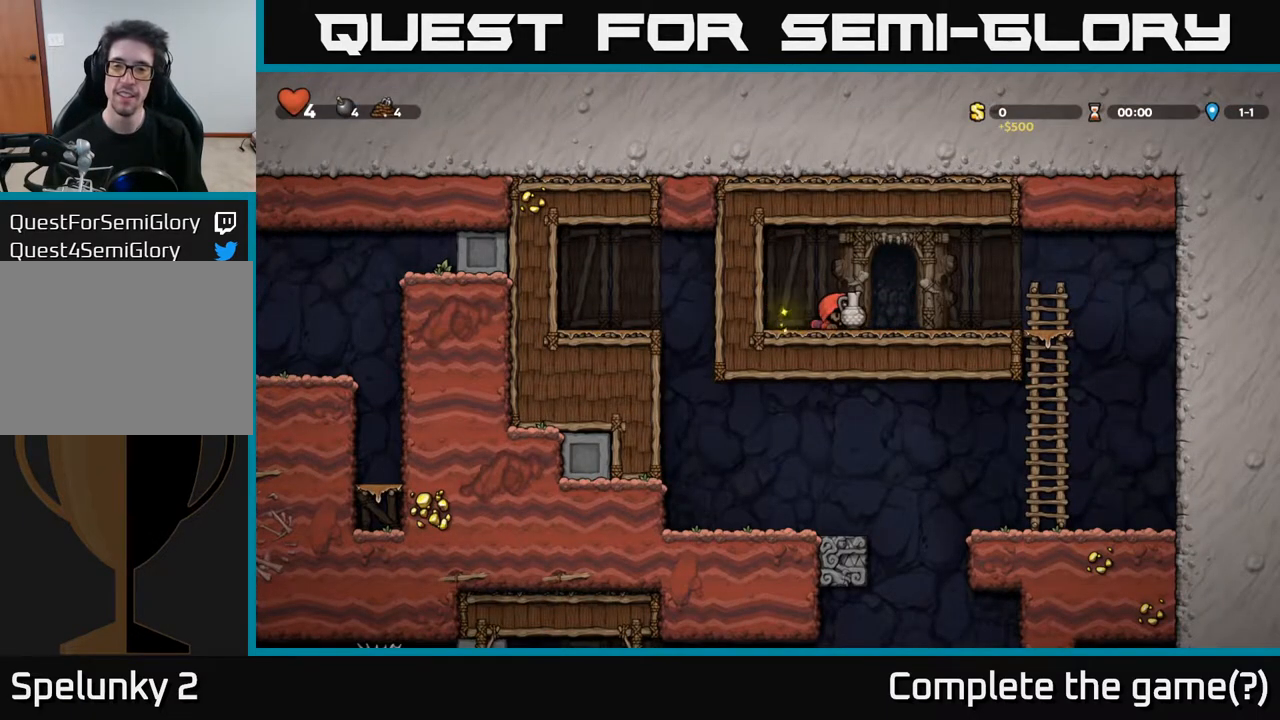
{"buttons": [], "left_stick": "center", "right_stick": "center", "events": [[33, "DPAD_DOWN", "up"], [67, "X", "up"], [200, "X", "down"], [300, "X", "up"]]}
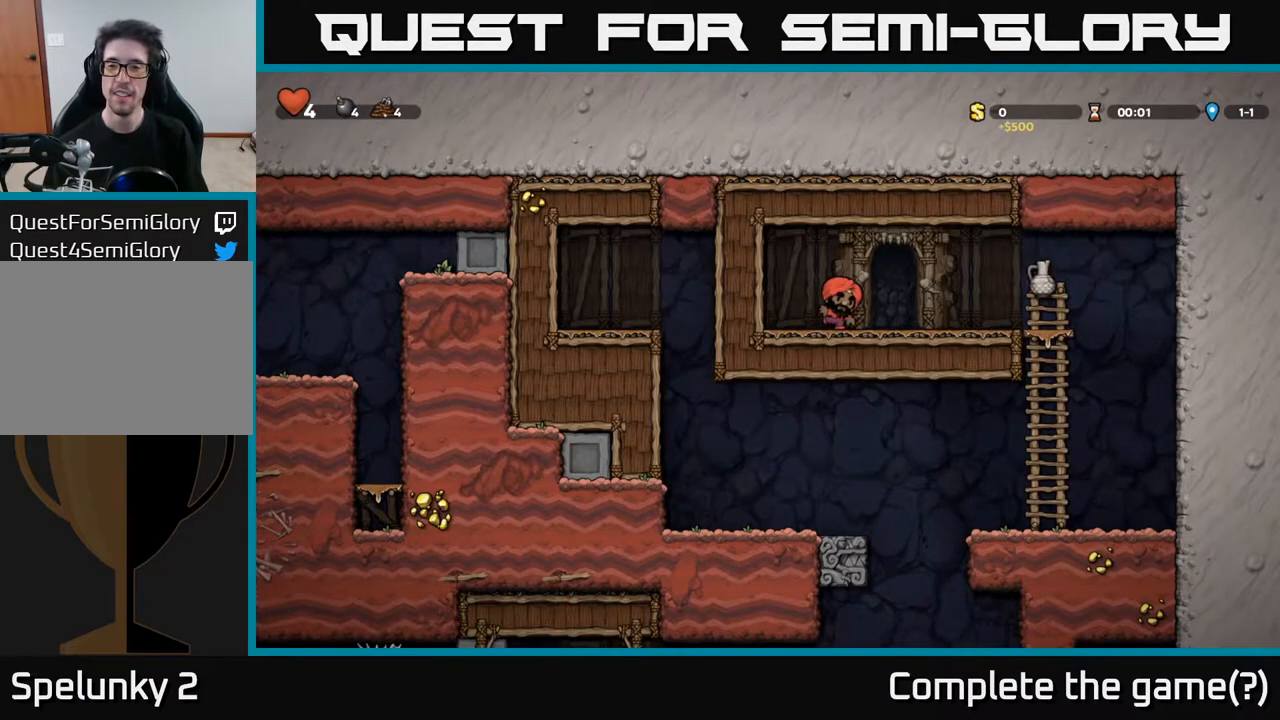
{"buttons": ["DPAD_RIGHT"], "left_stick": "center", "right_stick": "center", "events": [[483, "DPAD_RIGHT", "down"]]}
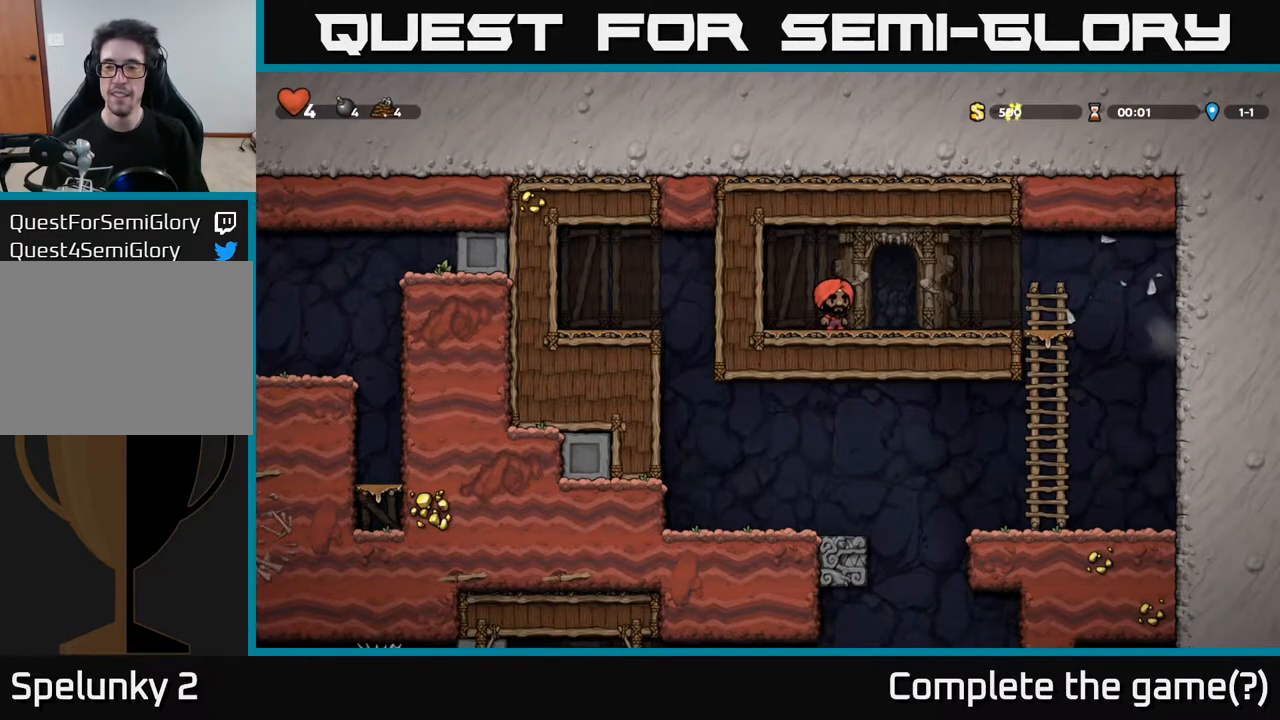
{"buttons": [], "left_stick": "center", "right_stick": "center", "events": [[183, "A", "down"], [300, "A", "up"], [500, "DPAD_RIGHT", "up"]]}
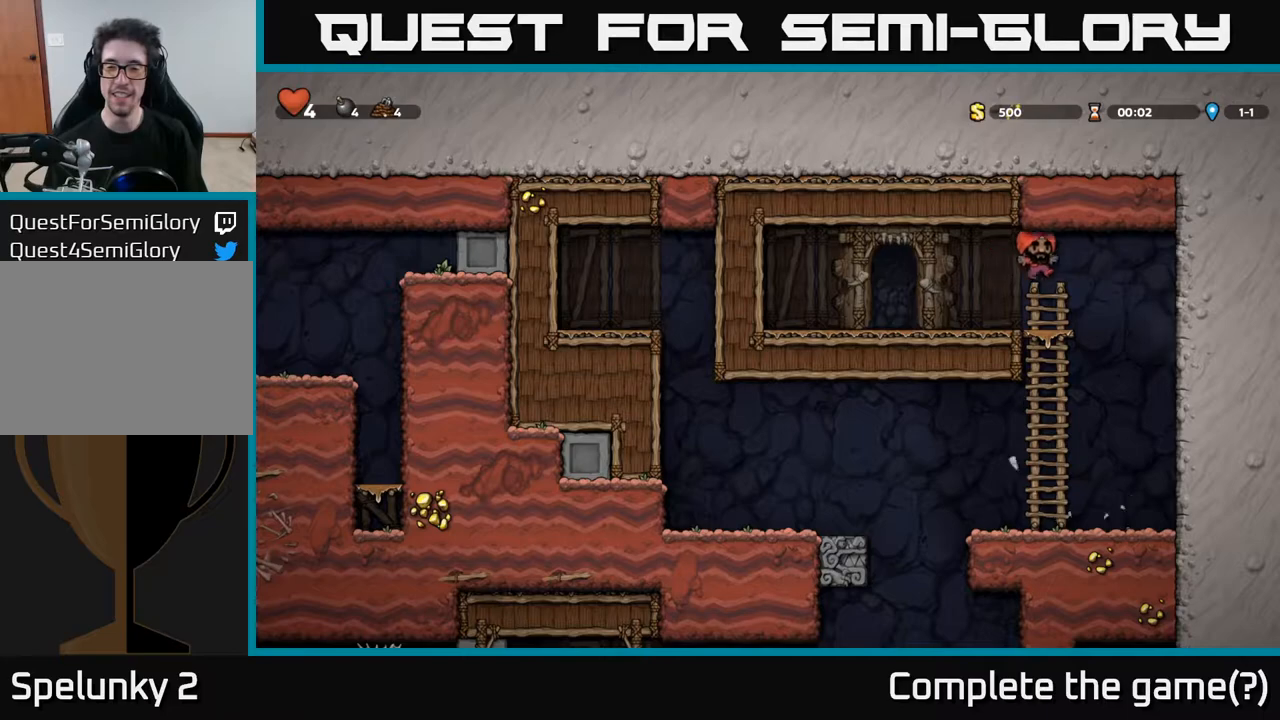
{"buttons": [], "left_stick": "center", "right_stick": "center", "events": []}
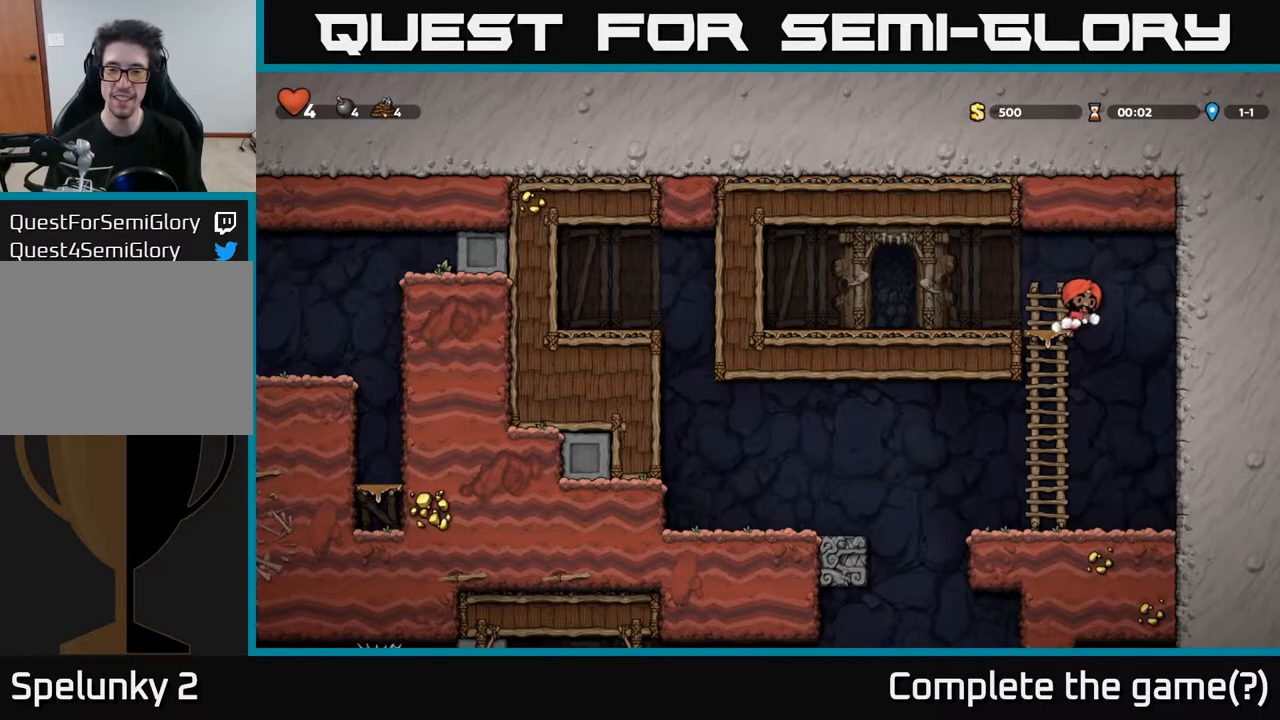
{"buttons": [], "left_stick": "center", "right_stick": "center", "events": []}
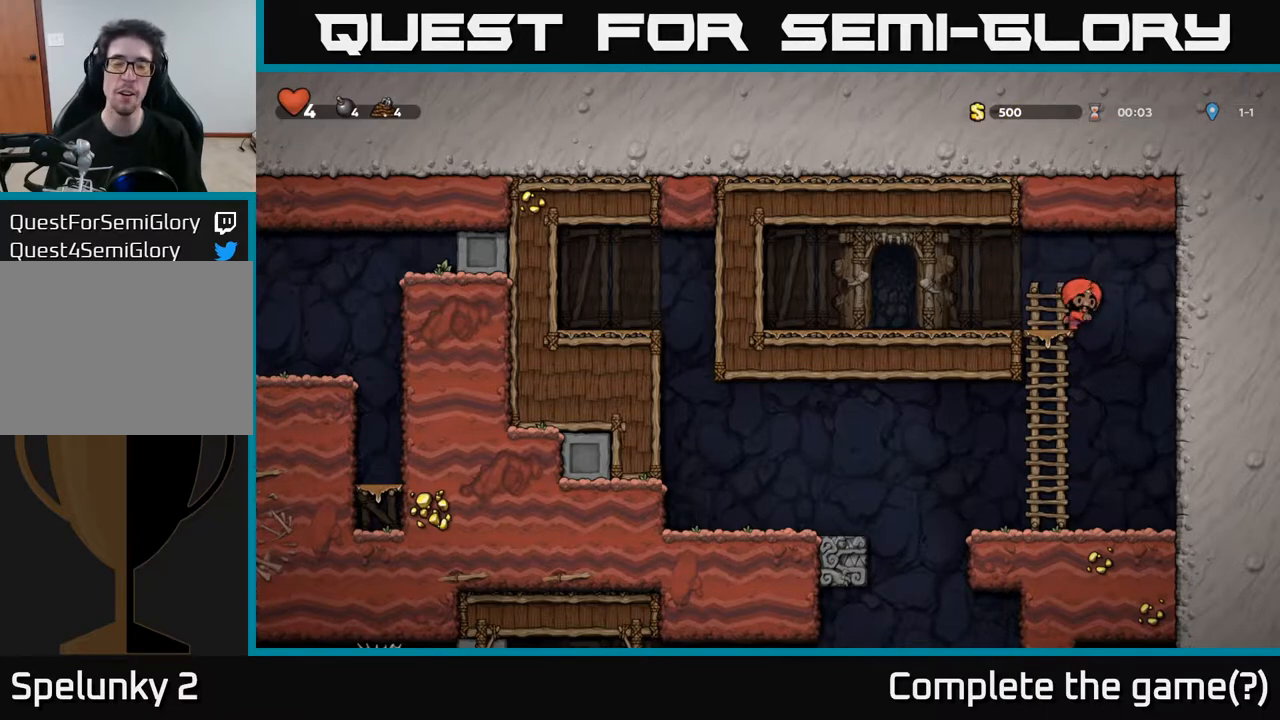
{"buttons": ["DPAD_DOWN"], "left_stick": "center", "right_stick": "center", "events": [[500, "DPAD_DOWN", "down"]]}
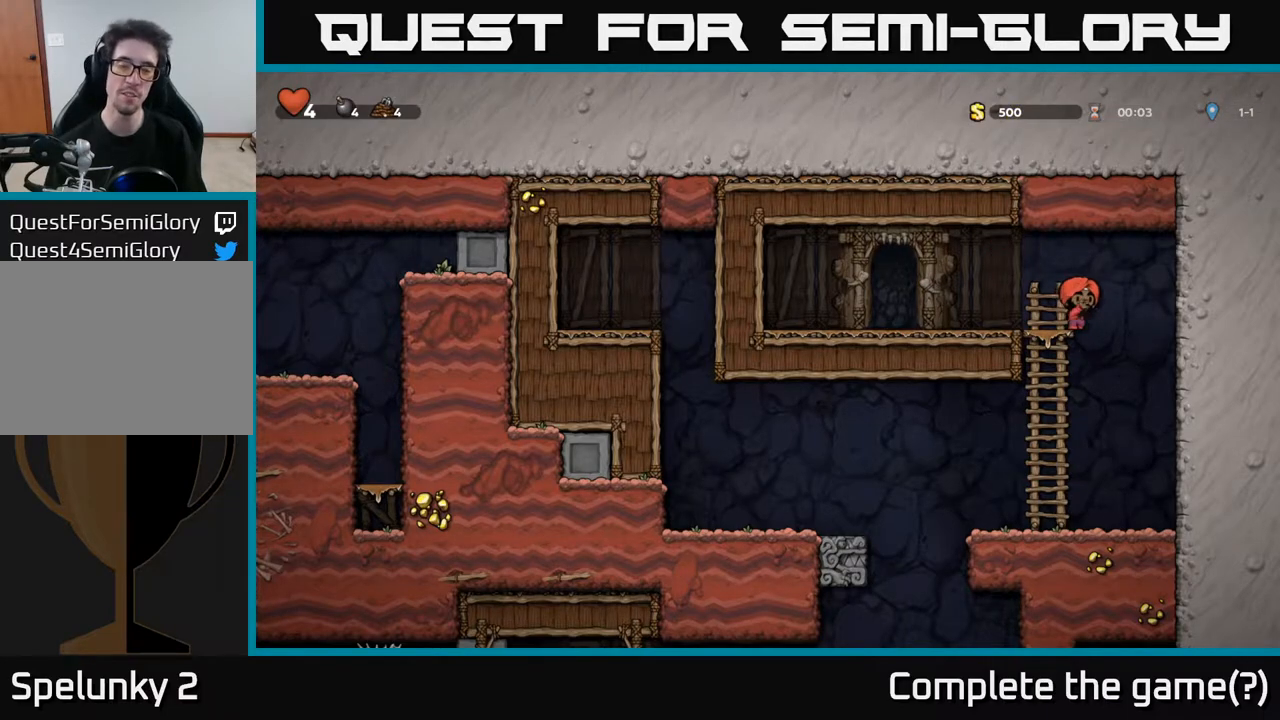
{"buttons": ["DPAD_DOWN"], "left_stick": "center", "right_stick": "center", "events": [[283, "A", "down"], [383, "A", "up"]]}
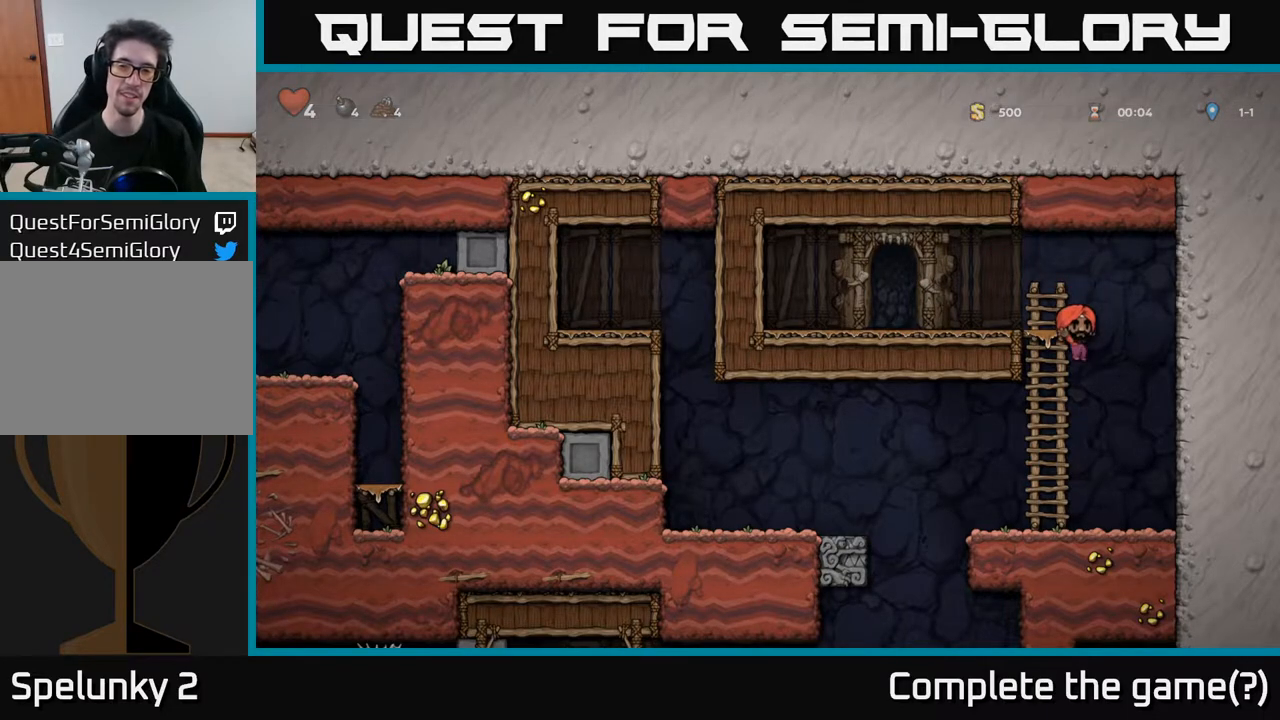
{"buttons": [], "left_stick": "center", "right_stick": "center", "events": [[150, "DPAD_DOWN", "up"], [200, "DPAD_LEFT", "down"], [383, "DPAD_LEFT", "up"]]}
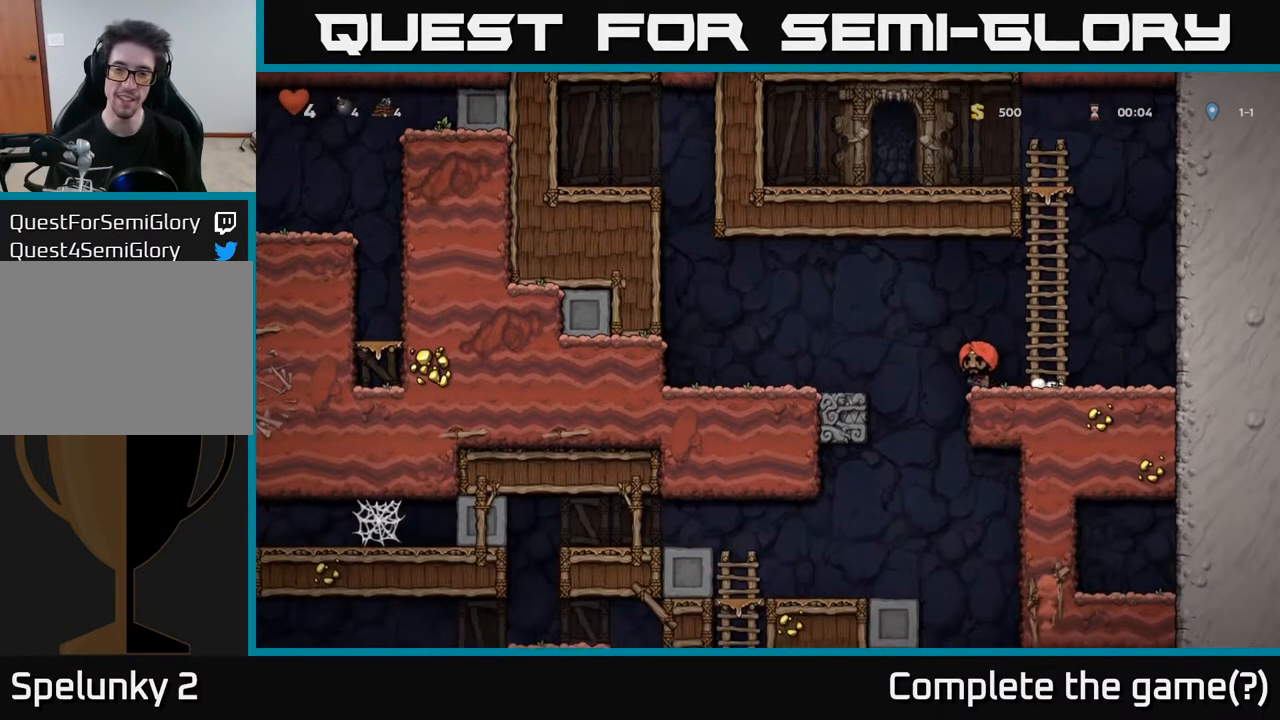
{"buttons": ["R1", "DPAD_DOWN"], "left_stick": "center", "right_stick": "center", "events": [[217, "DPAD_DOWN", "down"], [500, "R1", "down"]]}
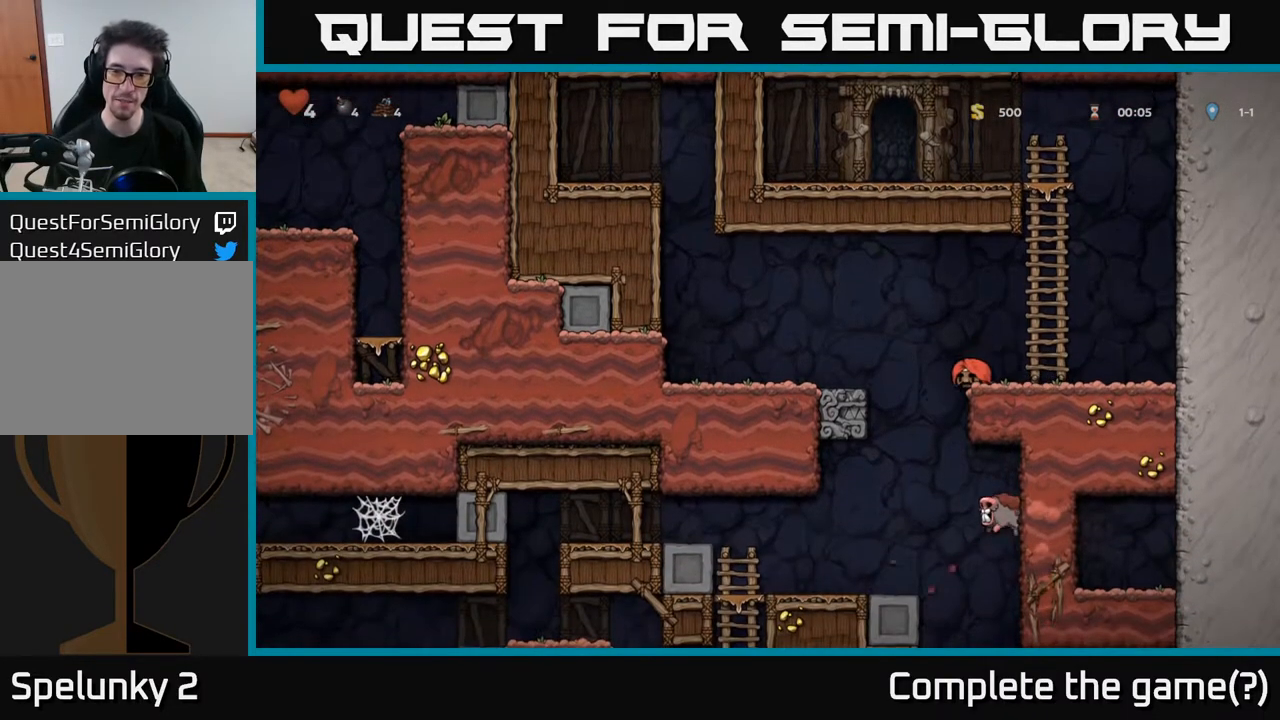
{"buttons": [], "left_stick": "center", "right_stick": "center", "events": [[117, "R1", "up"], [400, "DPAD_DOWN", "up"]]}
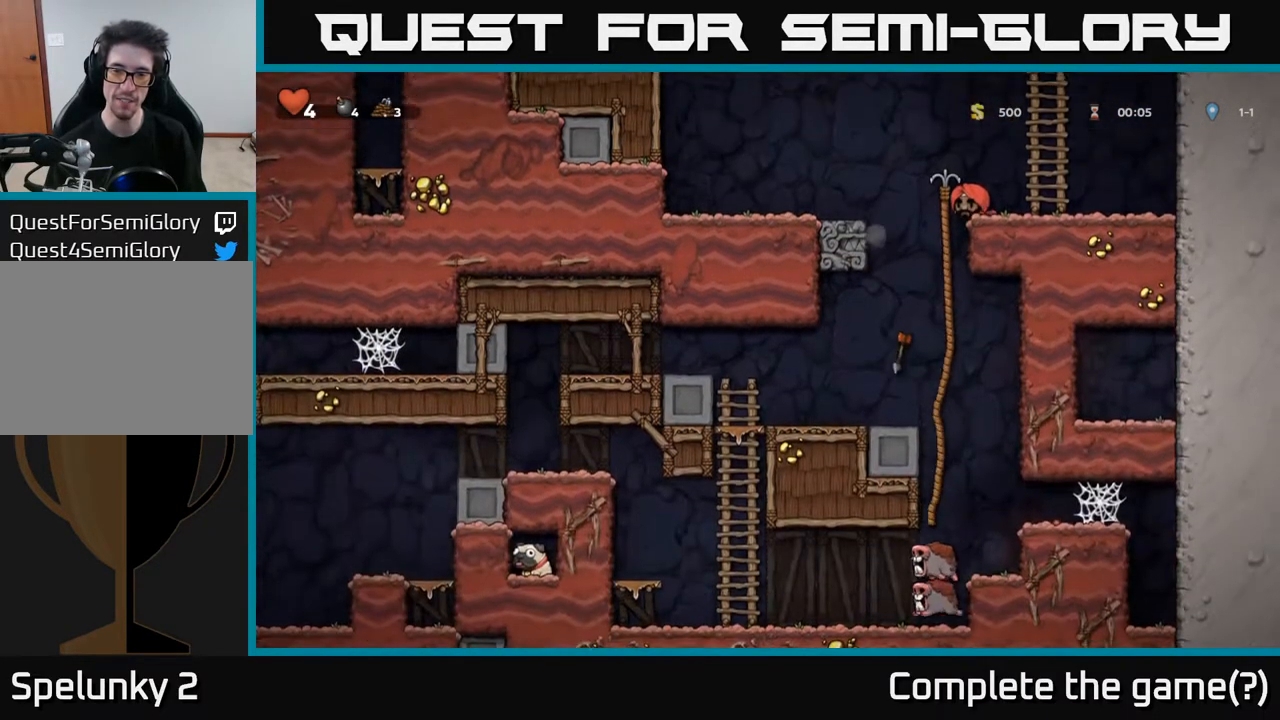
{"buttons": [], "left_stick": "center", "right_stick": "center", "events": [[283, "DPAD_LEFT", "down"], [450, "DPAD_LEFT", "up"]]}
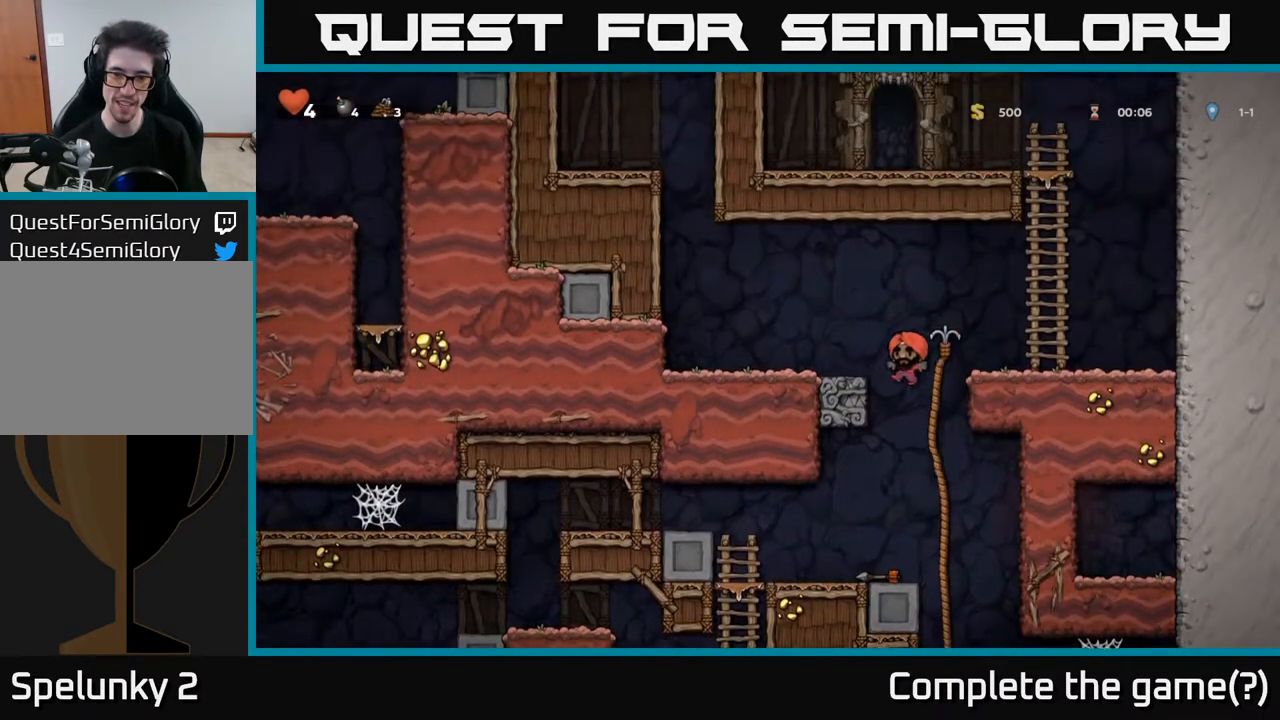
{"buttons": ["X", "DPAD_DOWN"], "left_stick": "center", "right_stick": "center", "events": [[400, "DPAD_DOWN", "down"], [483, "X", "down"]]}
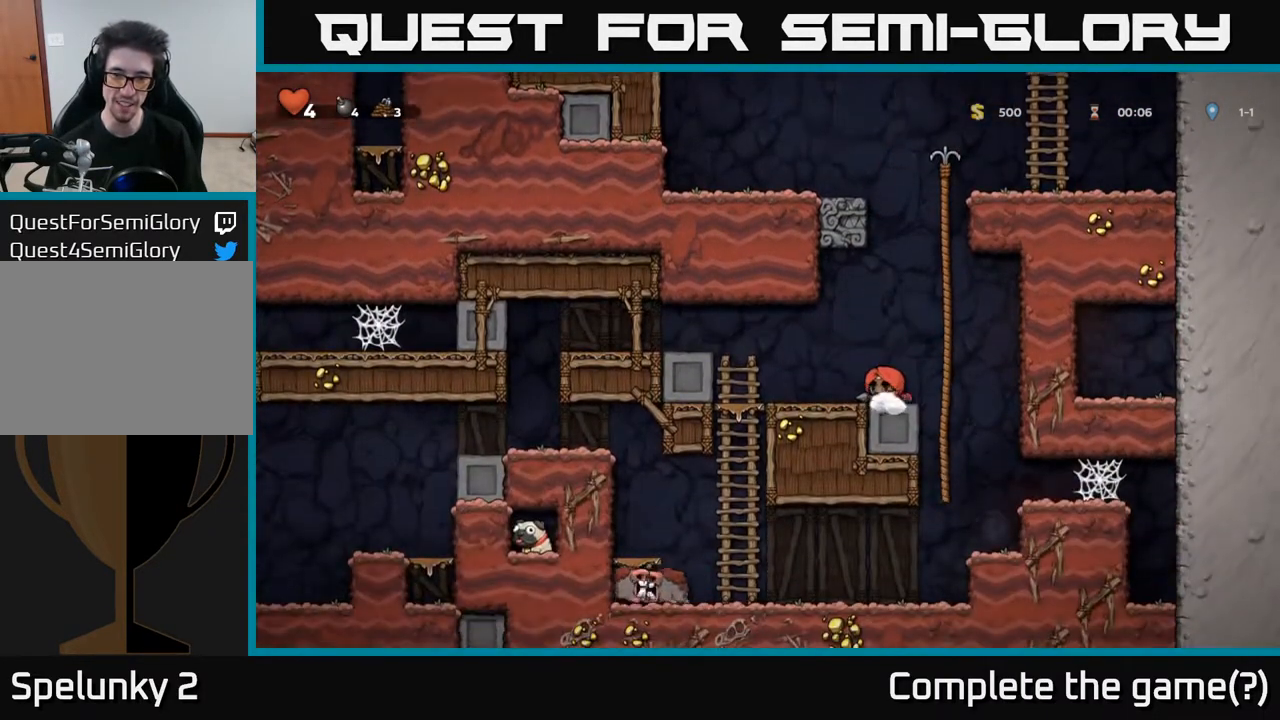
{"buttons": ["DPAD_LEFT"], "left_stick": "center", "right_stick": "center", "events": [[117, "X", "up"], [133, "DPAD_DOWN", "up"], [450, "DPAD_LEFT", "down"]]}
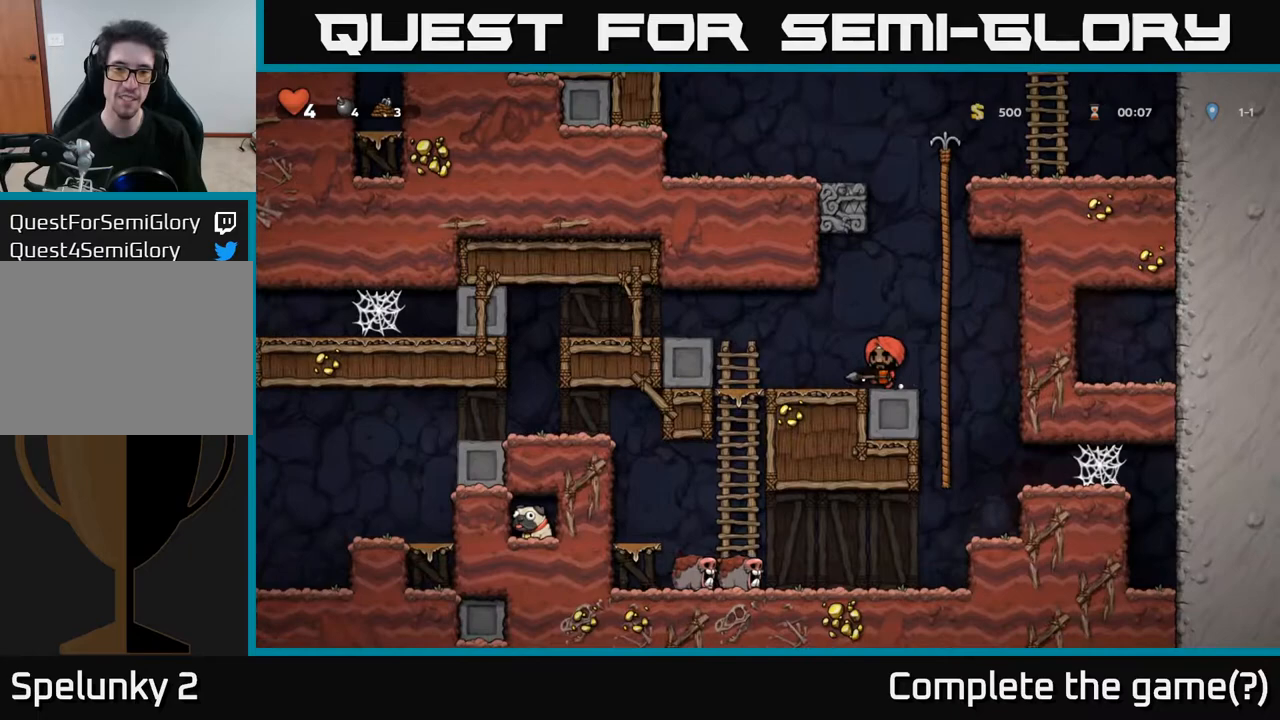
{"buttons": ["DPAD_LEFT"], "left_stick": "center", "right_stick": "center", "events": [[167, "A", "down"], [350, "A", "up"]]}
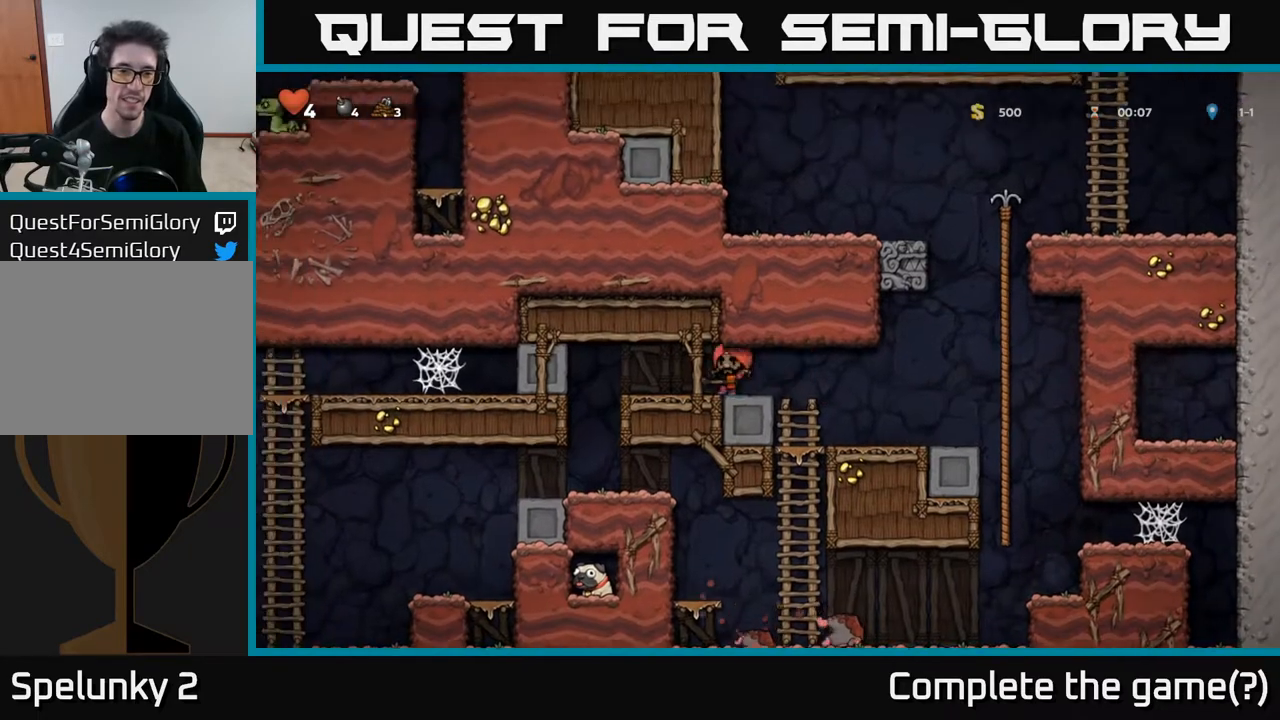
{"buttons": [], "left_stick": "center", "right_stick": "center", "events": [[350, "DPAD_LEFT", "up"]]}
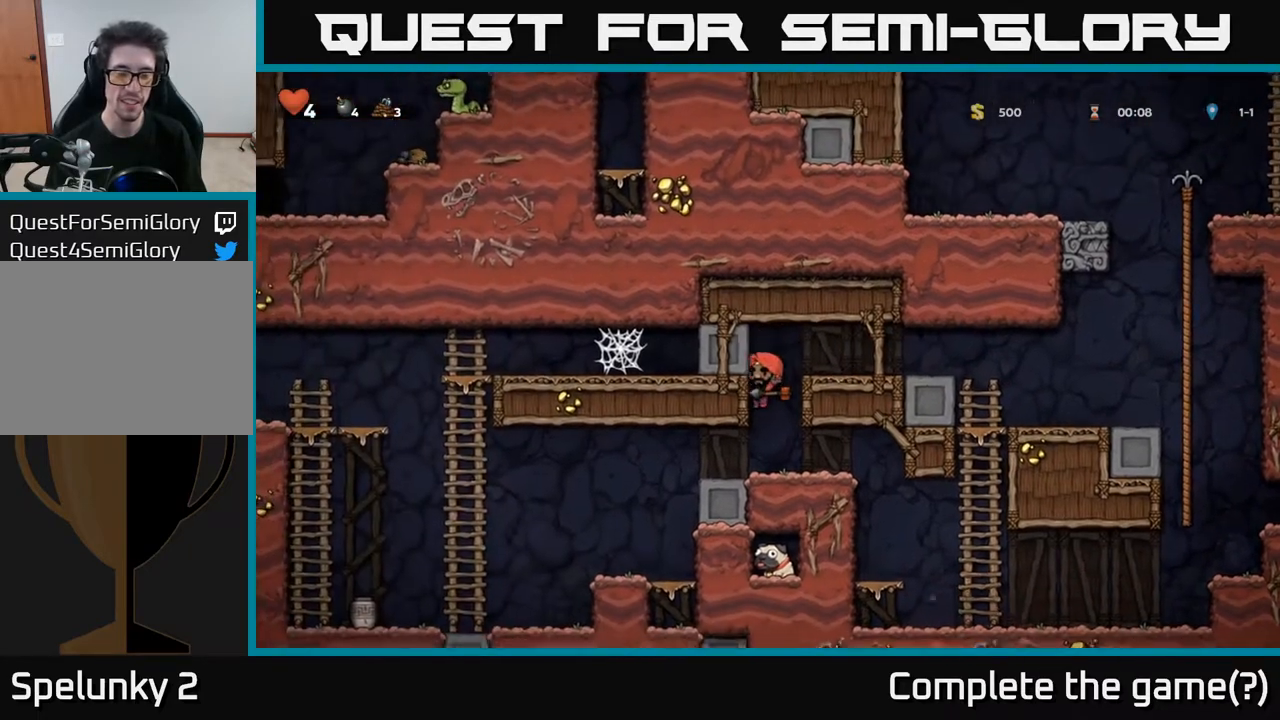
{"buttons": [], "left_stick": "center", "right_stick": "center", "events": [[317, "DPAD_RIGHT", "down"], [400, "DPAD_RIGHT", "up"]]}
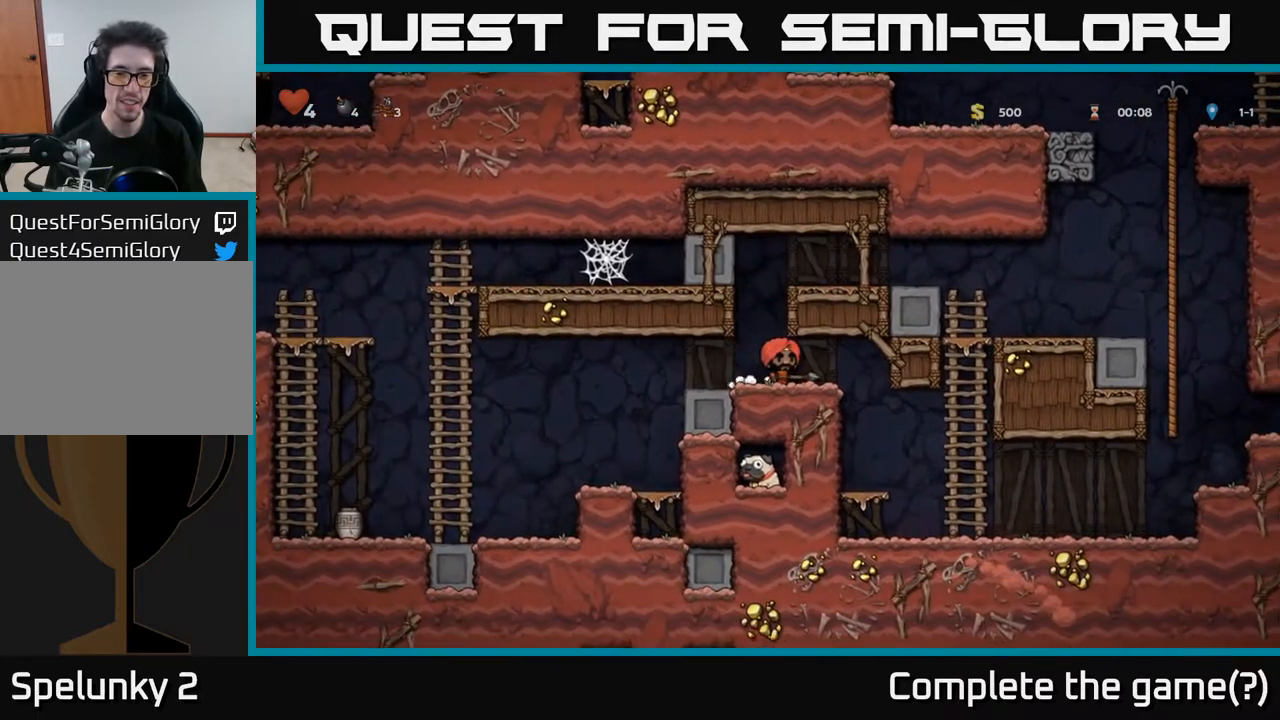
{"buttons": [], "left_stick": "center", "right_stick": "center", "events": [[300, "DPAD_RIGHT", "down"], [500, "DPAD_RIGHT", "up"]]}
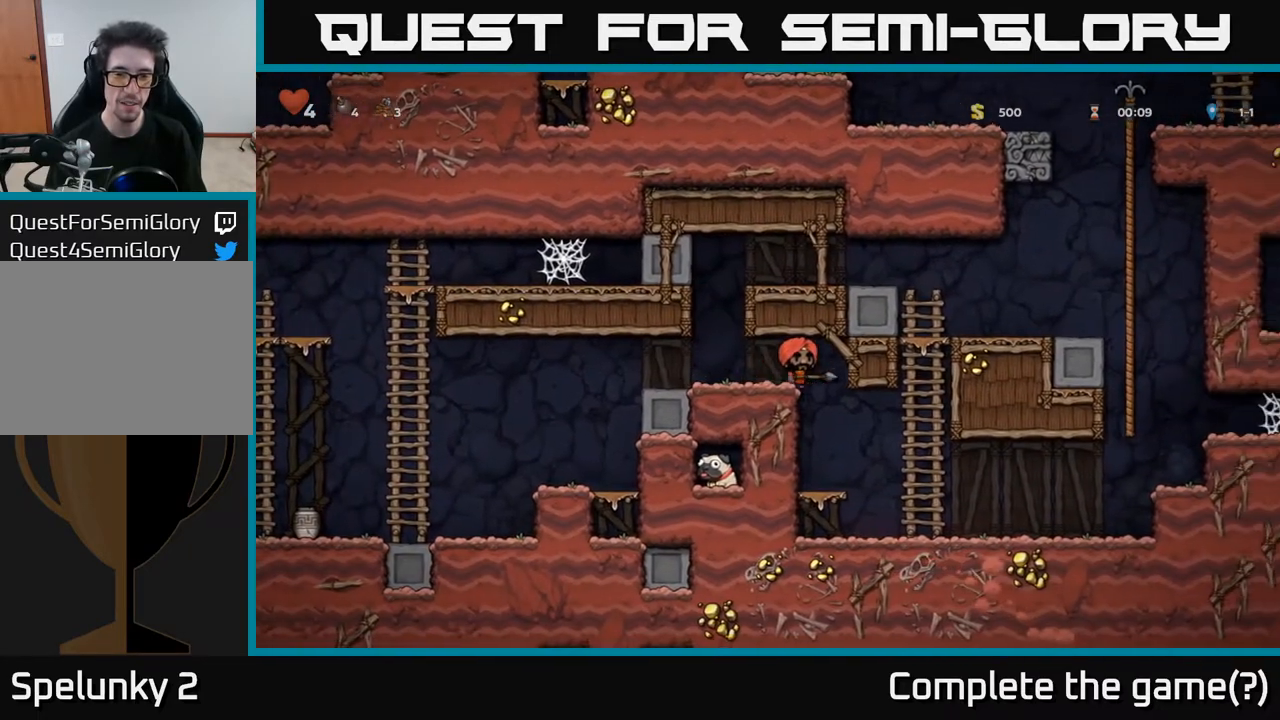
{"buttons": ["A", "DPAD_DOWN"], "left_stick": "center", "right_stick": "center", "events": [[500, "A", "down"], [500, "DPAD_DOWN", "down"]]}
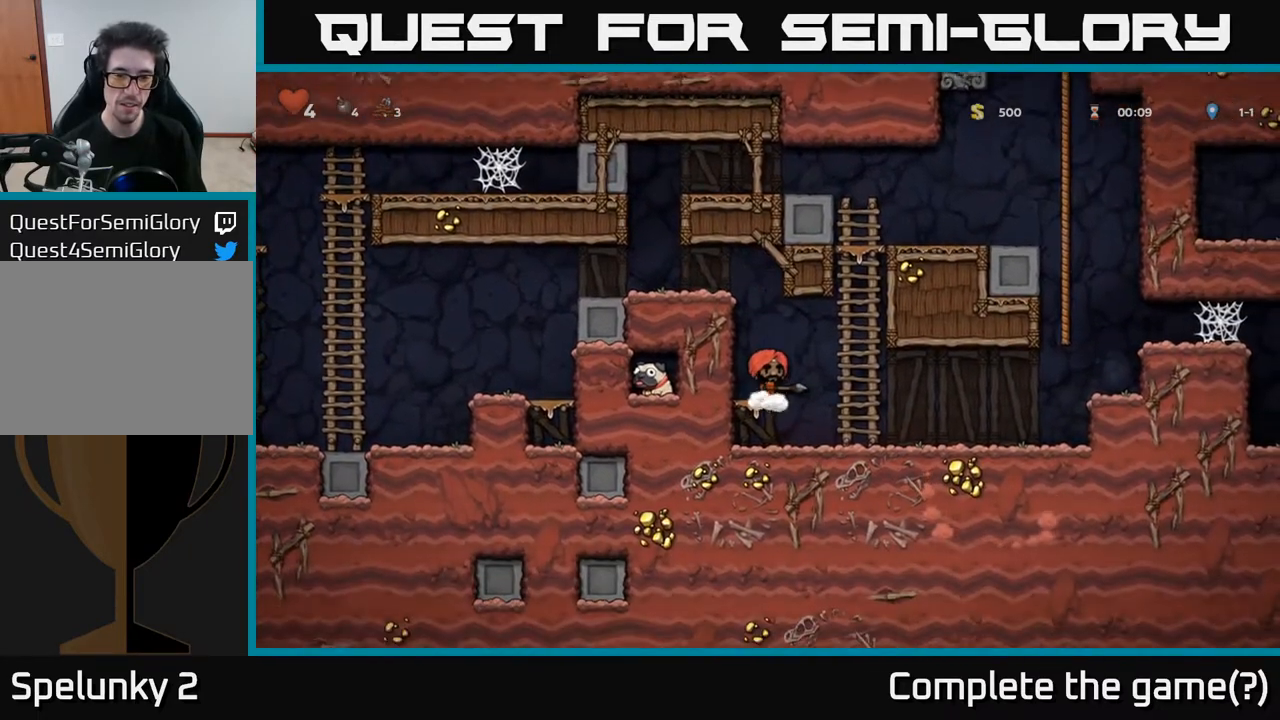
{"buttons": [], "left_stick": "center", "right_stick": "center", "events": [[117, "A", "up"], [233, "X", "down"], [383, "DPAD_DOWN", "up"], [400, "X", "up"]]}
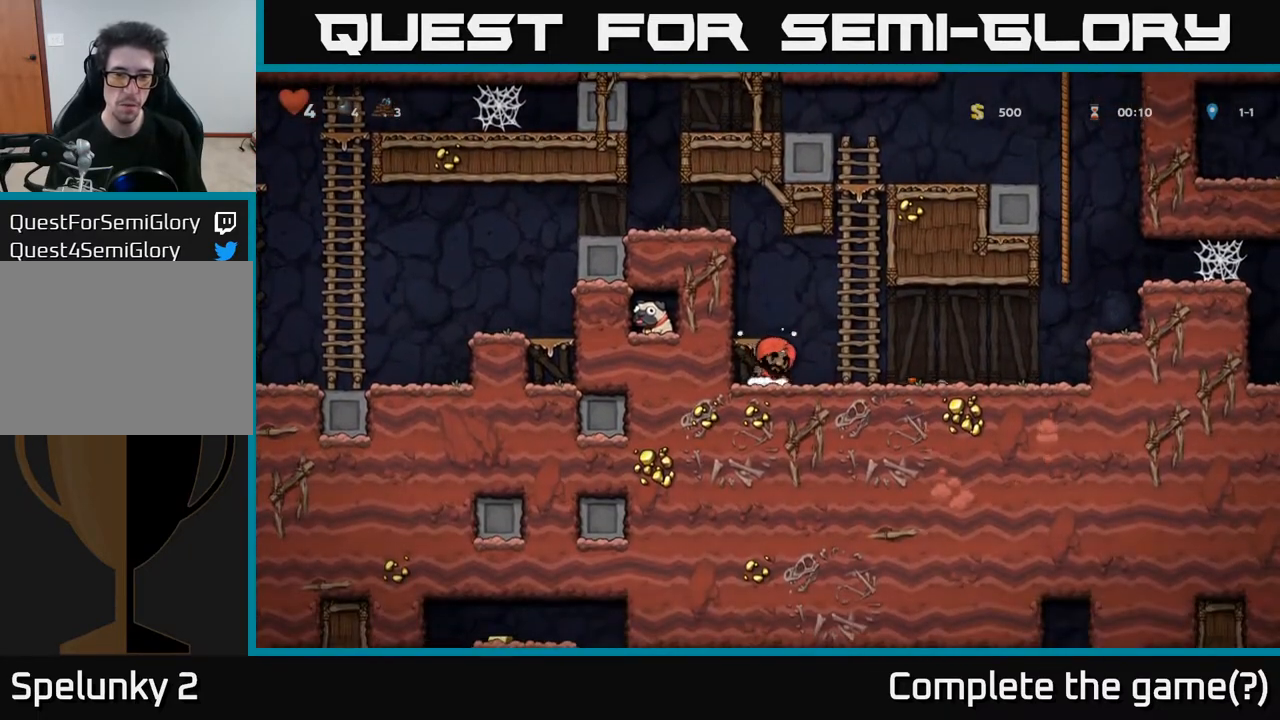
{"buttons": [], "left_stick": "center", "right_stick": "center", "events": [[267, "A", "down"], [467, "A", "up"]]}
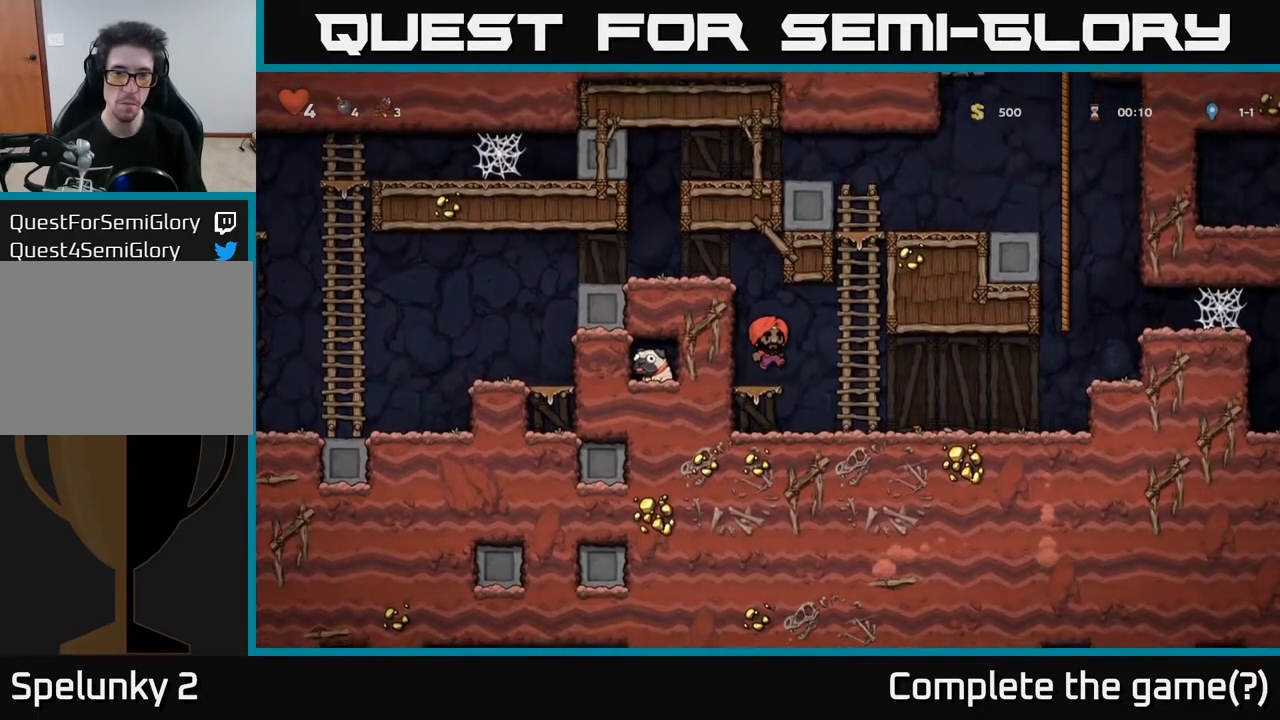
{"buttons": [], "left_stick": "center", "right_stick": "center", "events": [[283, "A", "down"], [500, "A", "up"]]}
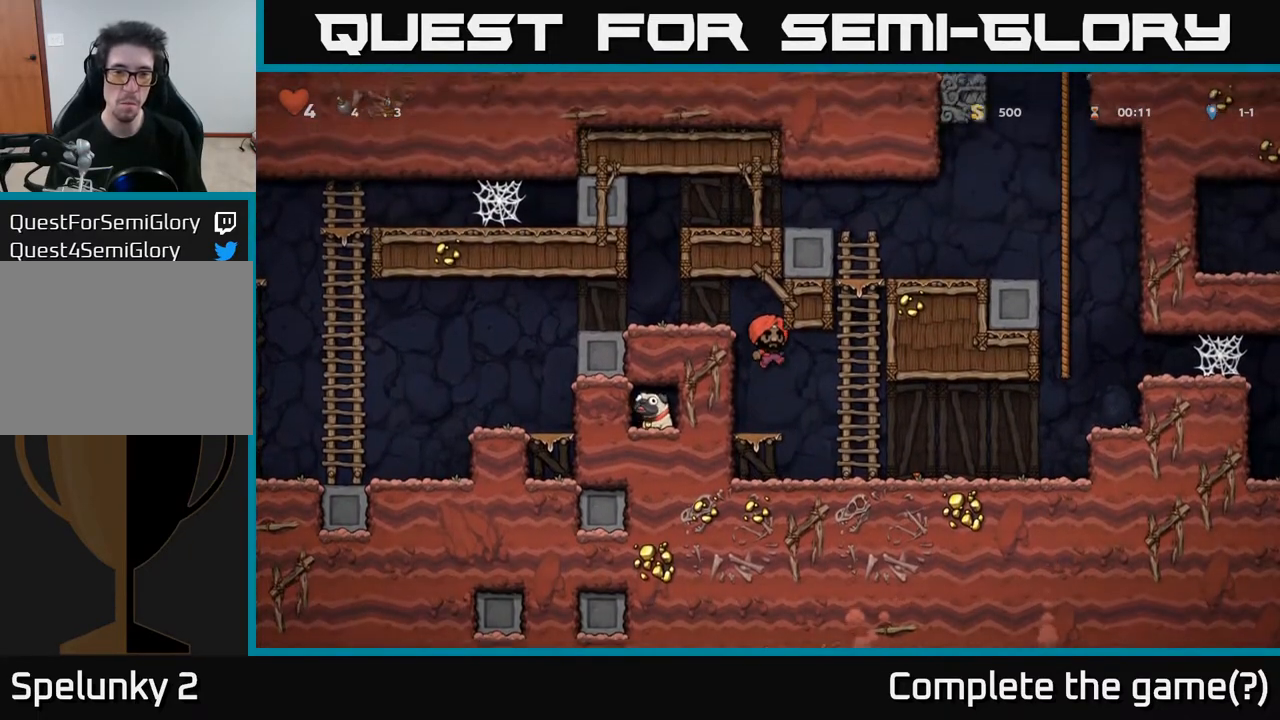
{"buttons": [], "left_stick": "center", "right_stick": "center", "events": [[17, "DPAD_LEFT", "down"], [200, "A", "down"], [350, "A", "up"], [467, "DPAD_LEFT", "up"]]}
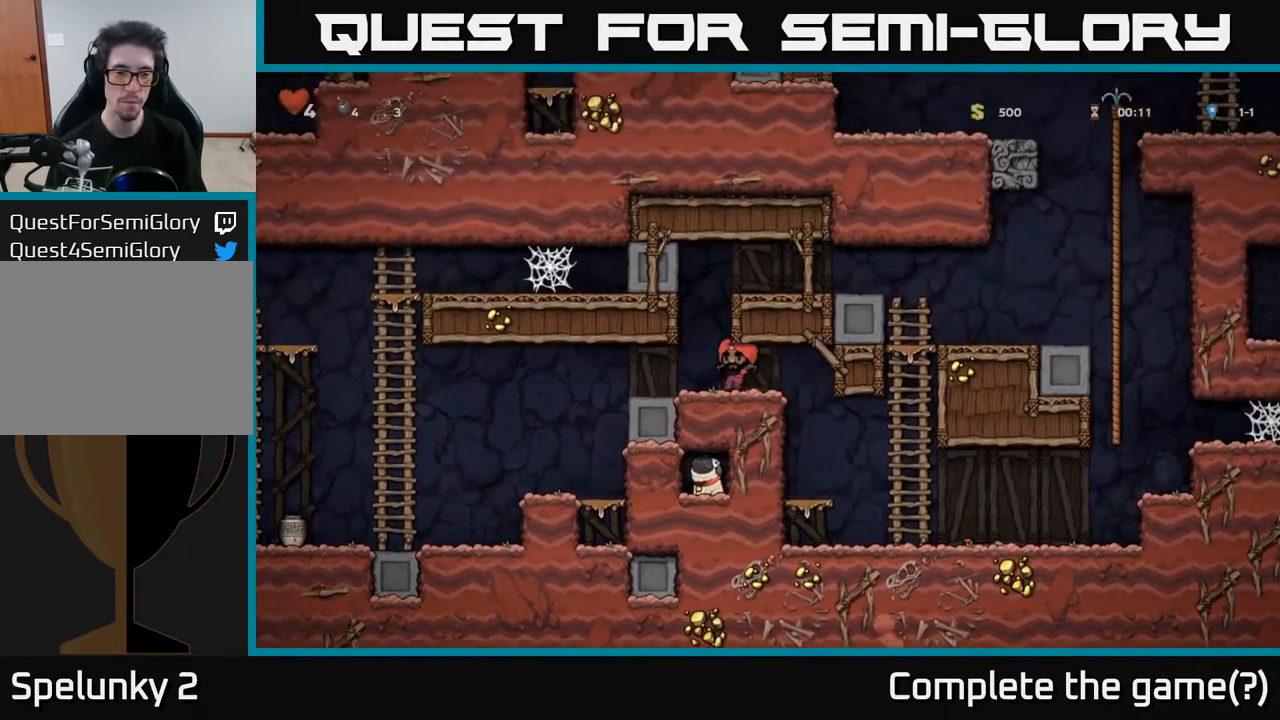
{"buttons": [], "left_stick": "center", "right_stick": "center", "events": [[100, "DPAD_DOWN", "down"], [167, "L1", "down"], [267, "DPAD_DOWN", "up"], [267, "L1", "up"]]}
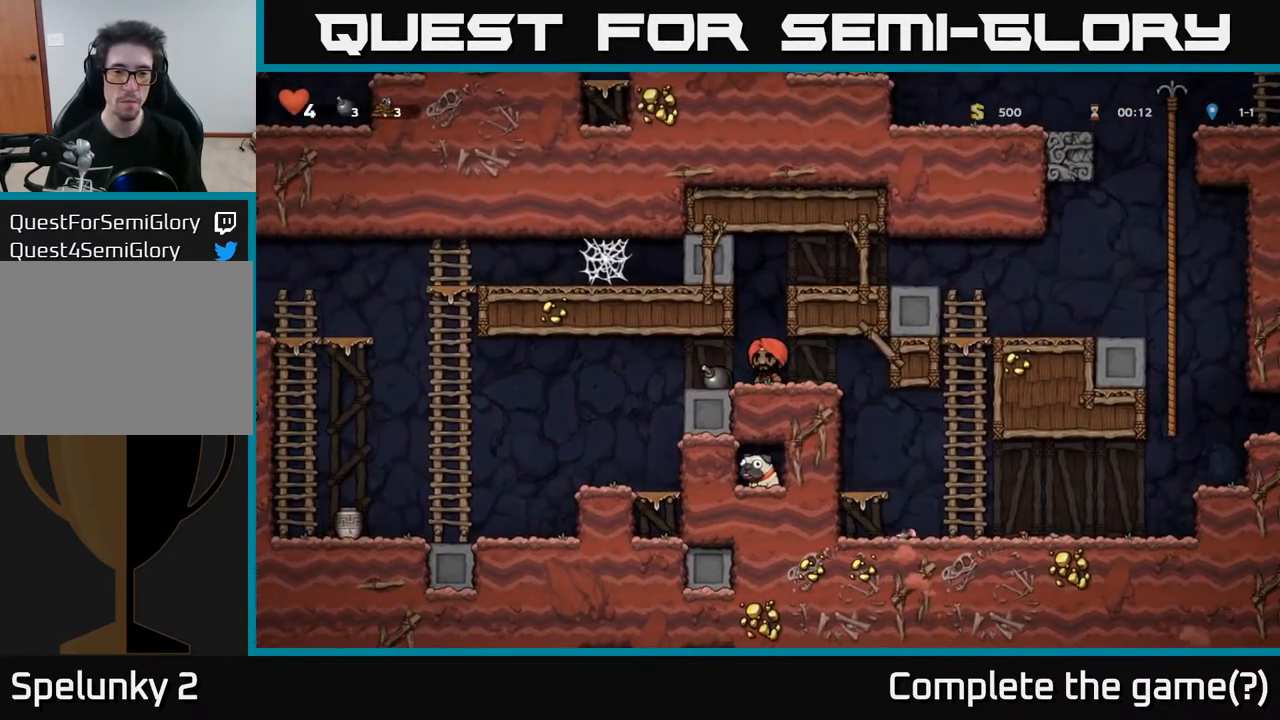
{"buttons": [], "left_stick": "center", "right_stick": "center", "events": [[117, "DPAD_RIGHT", "down"], [333, "DPAD_RIGHT", "up"]]}
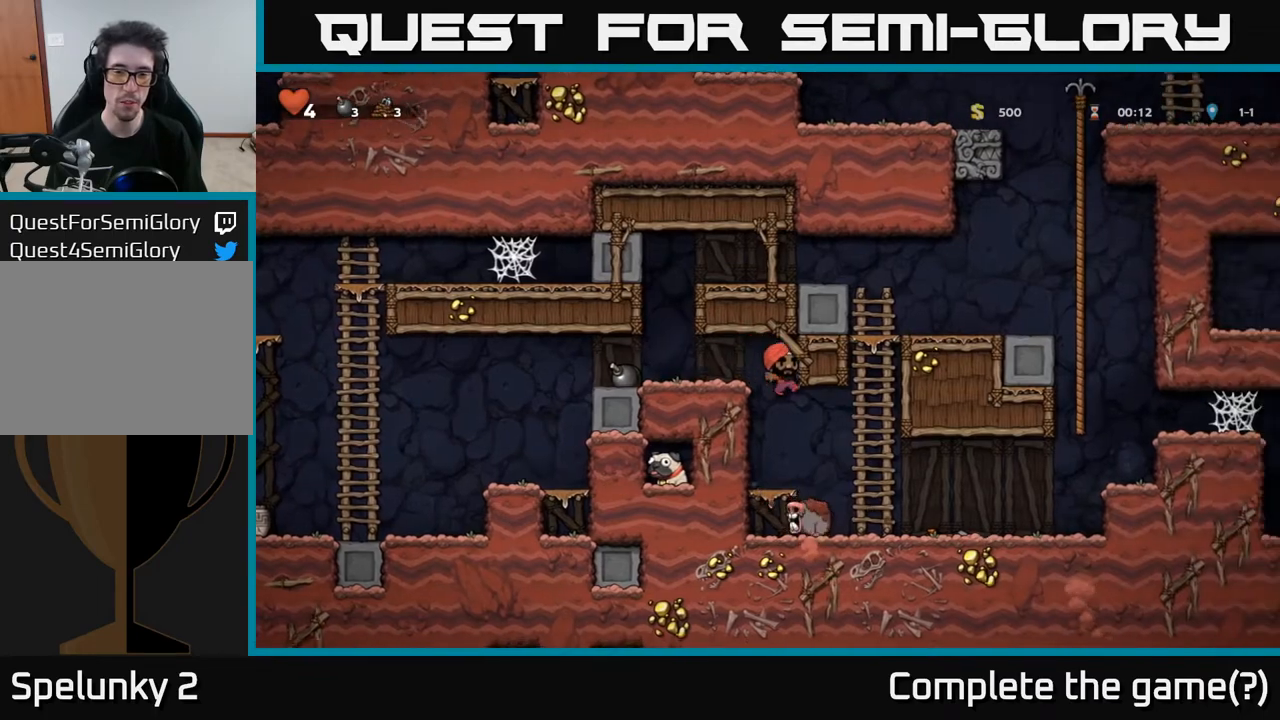
{"buttons": ["A", "DPAD_RIGHT"], "left_stick": "center", "right_stick": "center", "events": [[317, "DPAD_RIGHT", "down"], [350, "A", "down"]]}
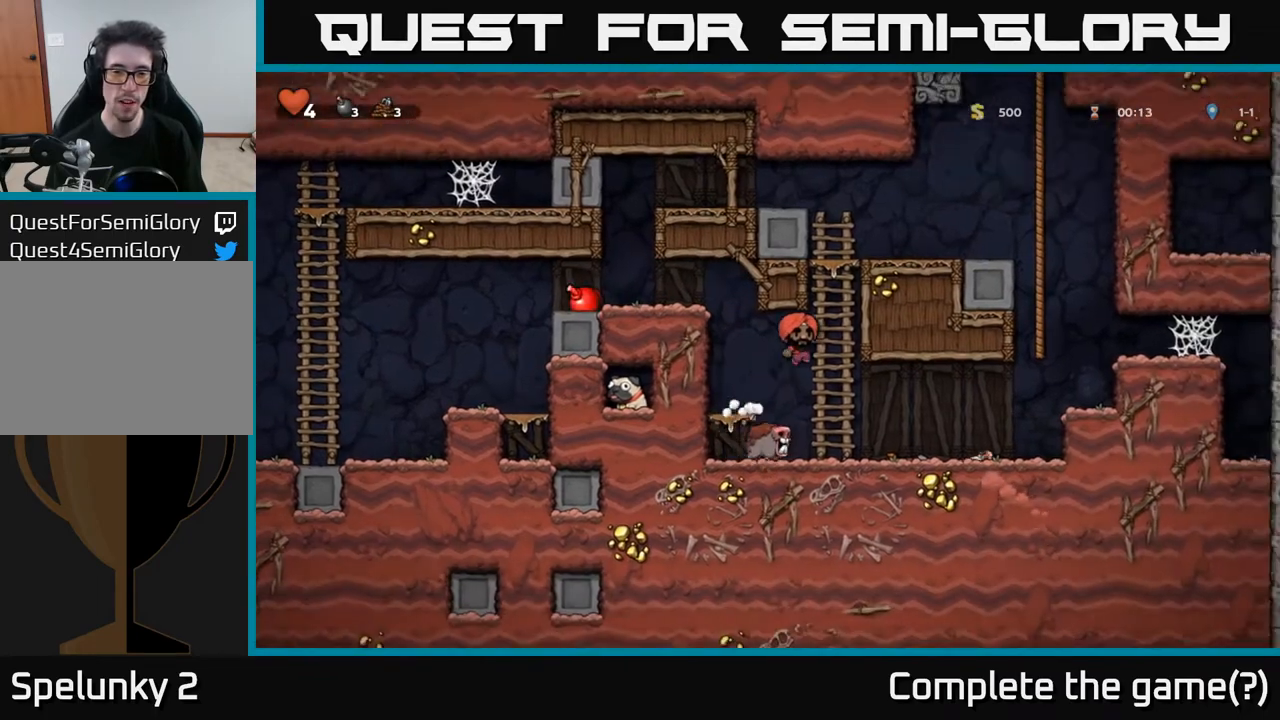
{"buttons": ["DPAD_UP"], "left_stick": "center", "right_stick": "center", "events": [[17, "A", "up"], [67, "DPAD_RIGHT", "up"], [83, "DPAD_UP", "down"]]}
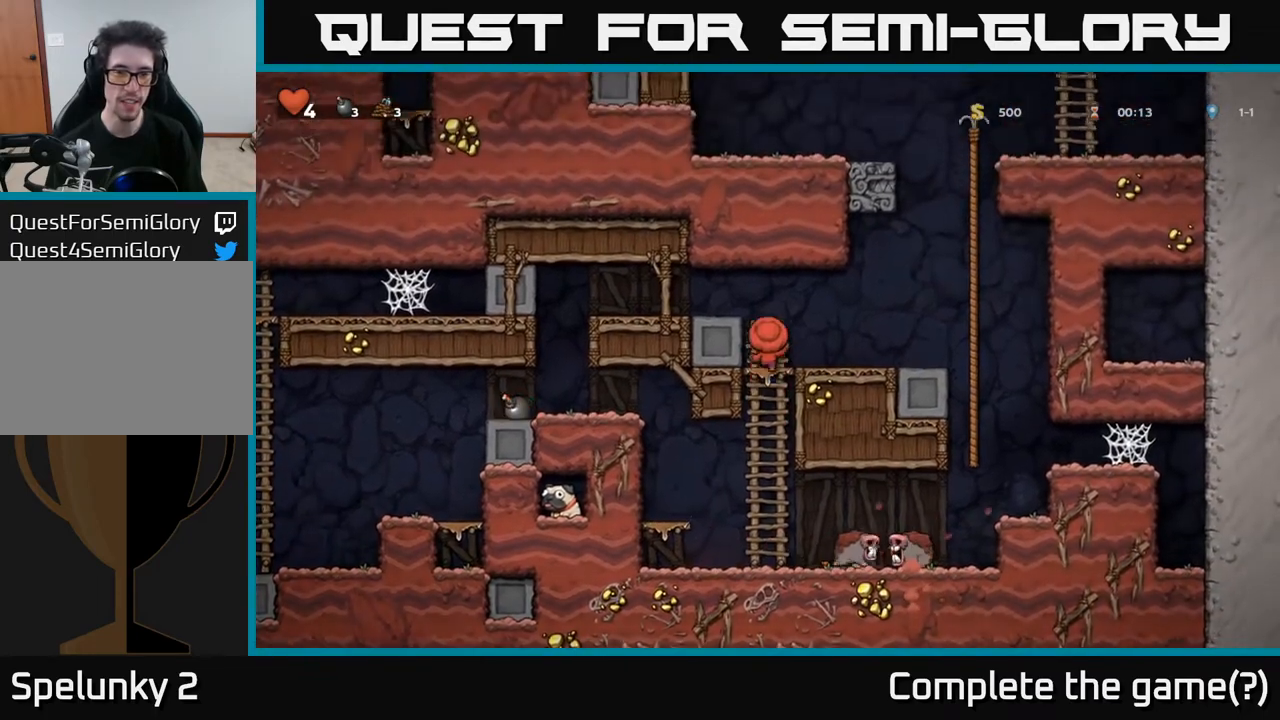
{"buttons": [], "left_stick": "center", "right_stick": "center", "events": [[67, "DPAD_UP", "up"]]}